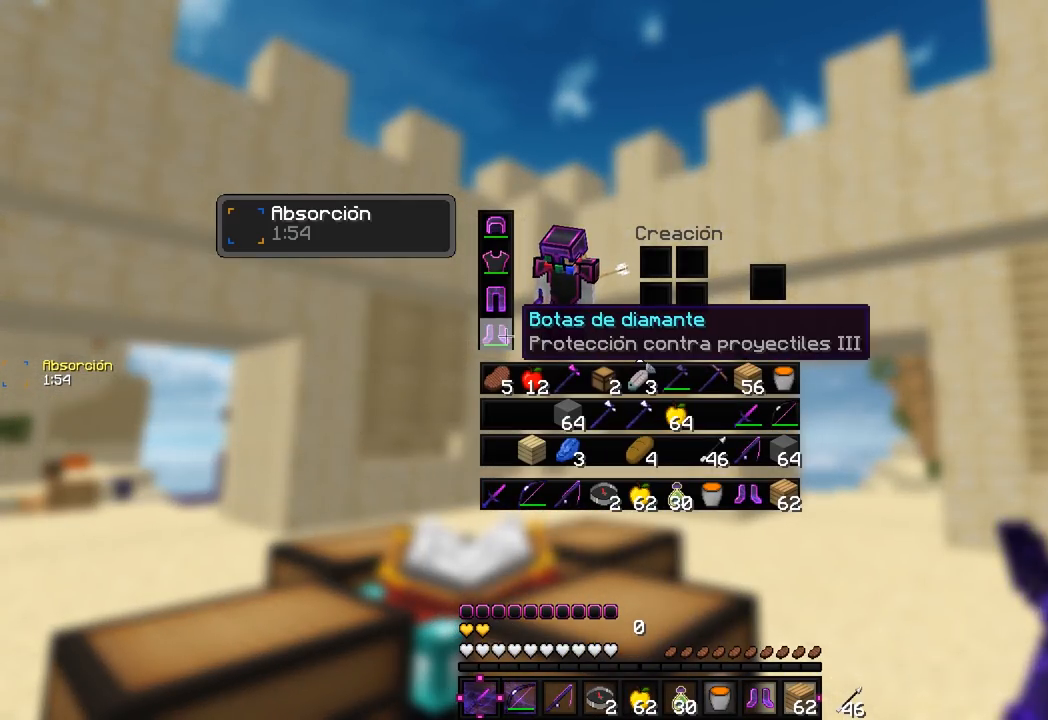
Gameplay with keyboard and mouse; each line is a JSON object with the keys and mouse buttons held at the frame after it. "events" lists presses ("down") and releases ("up") of "a", "d", "s", "w", "mouse_left" and "mouse_right" between this image and that frame as [ms after this image, input, new state], when the widget could be followed in between. "mouse_left", "mouse_right" = the "left", "right" buttons of the "mouse" list. No other keys are recorded. Fast repeated clicks can show as one long hold. Mouse movement is not recorded.
{"keys": ["d"], "mouse": [], "events": [[400, "d", "down"]]}
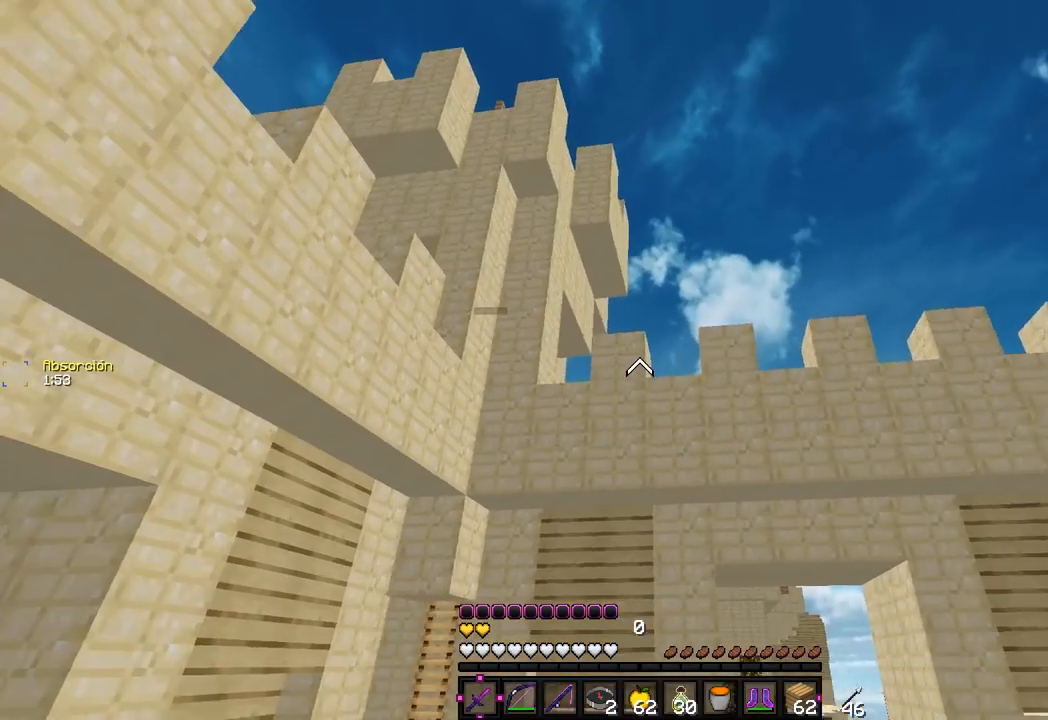
{"keys": ["d"], "mouse": [], "events": []}
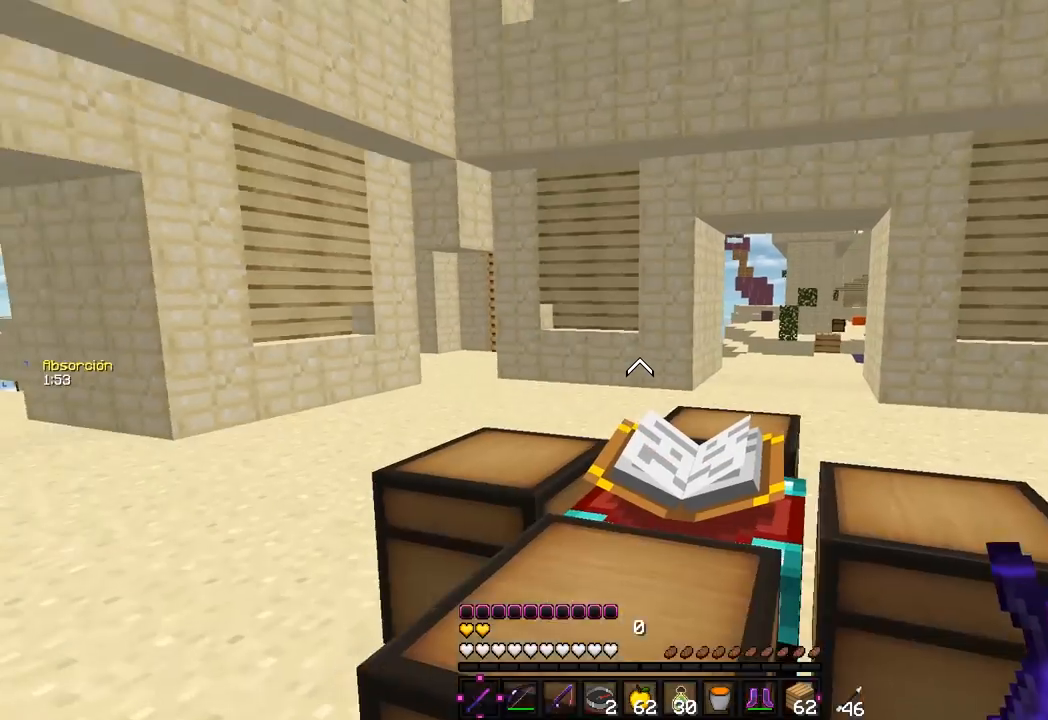
{"keys": ["w"], "mouse": ["right"], "events": [[183, "w", "down"], [450, "mouse_right", "down"], [500, "d", "up"]]}
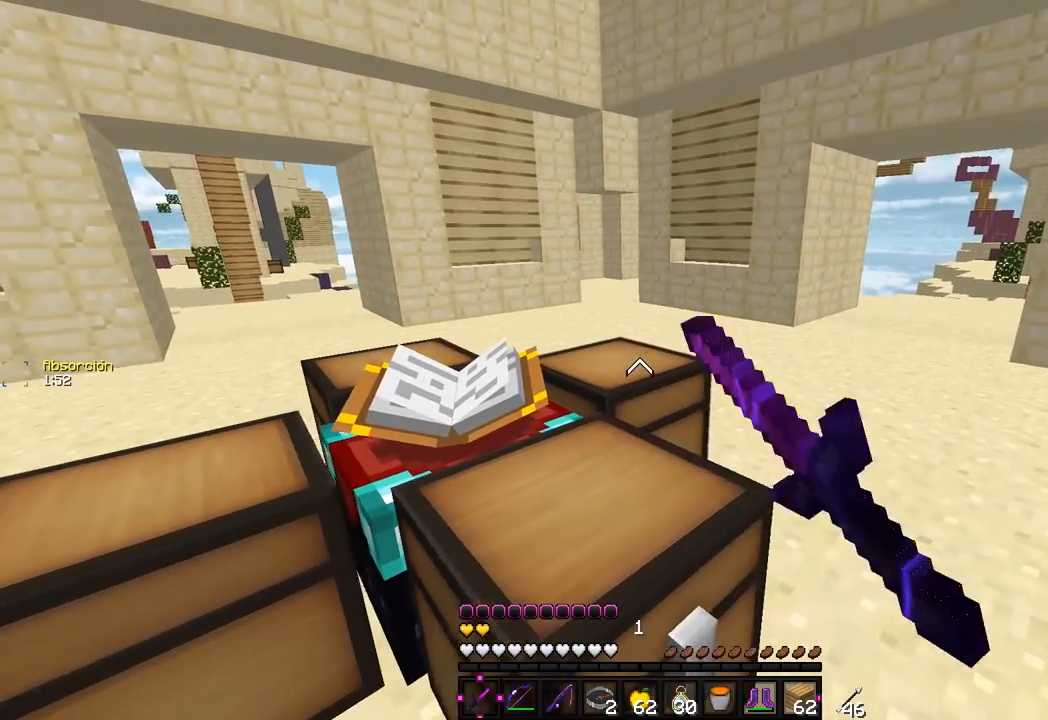
{"keys": [], "mouse": [], "events": [[17, "w", "up"], [133, "mouse_right", "up"]]}
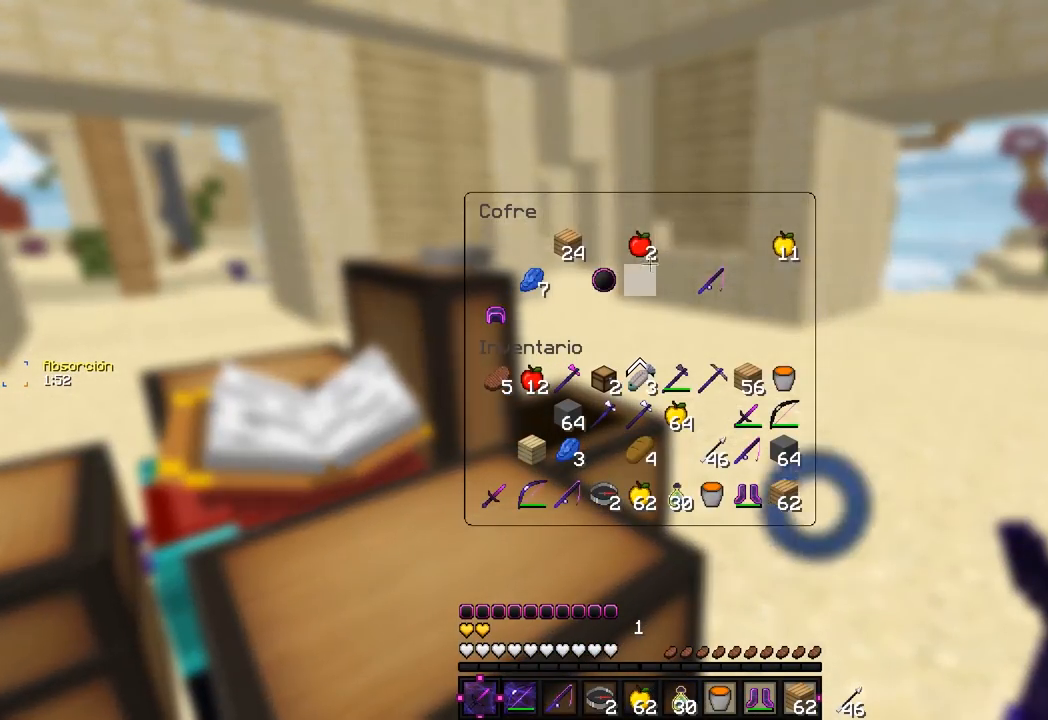
{"keys": [], "mouse": [], "events": []}
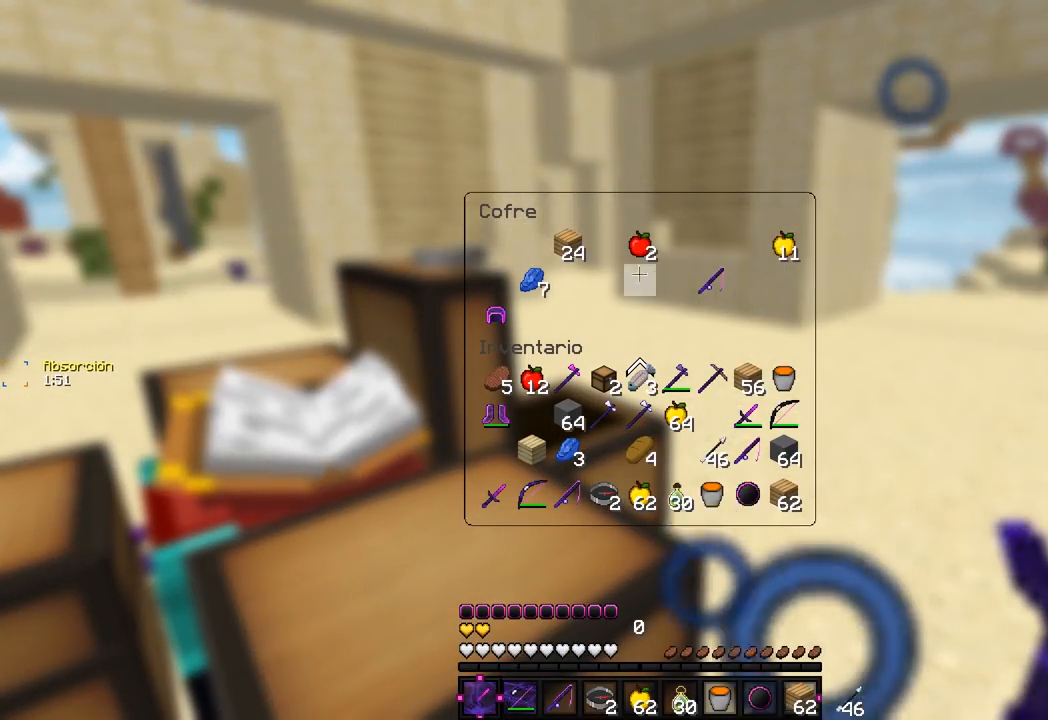
{"keys": [], "mouse": [], "events": []}
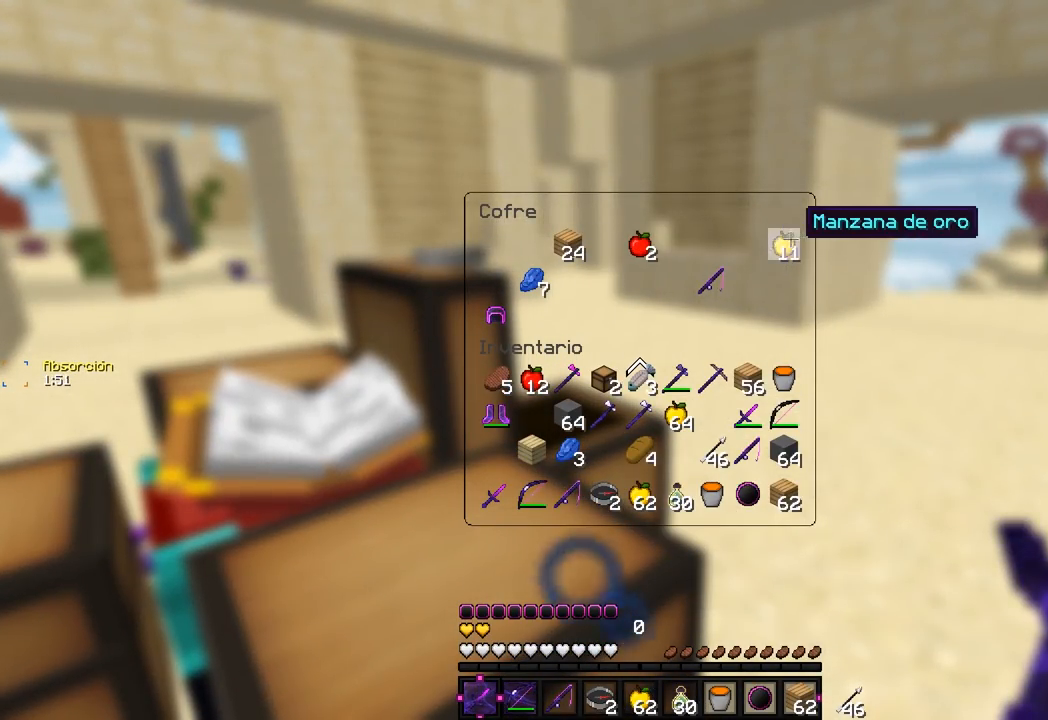
{"keys": [], "mouse": ["left"], "events": [[33, "mouse_left", "down"], [167, "mouse_left", "up"], [483, "mouse_left", "down"]]}
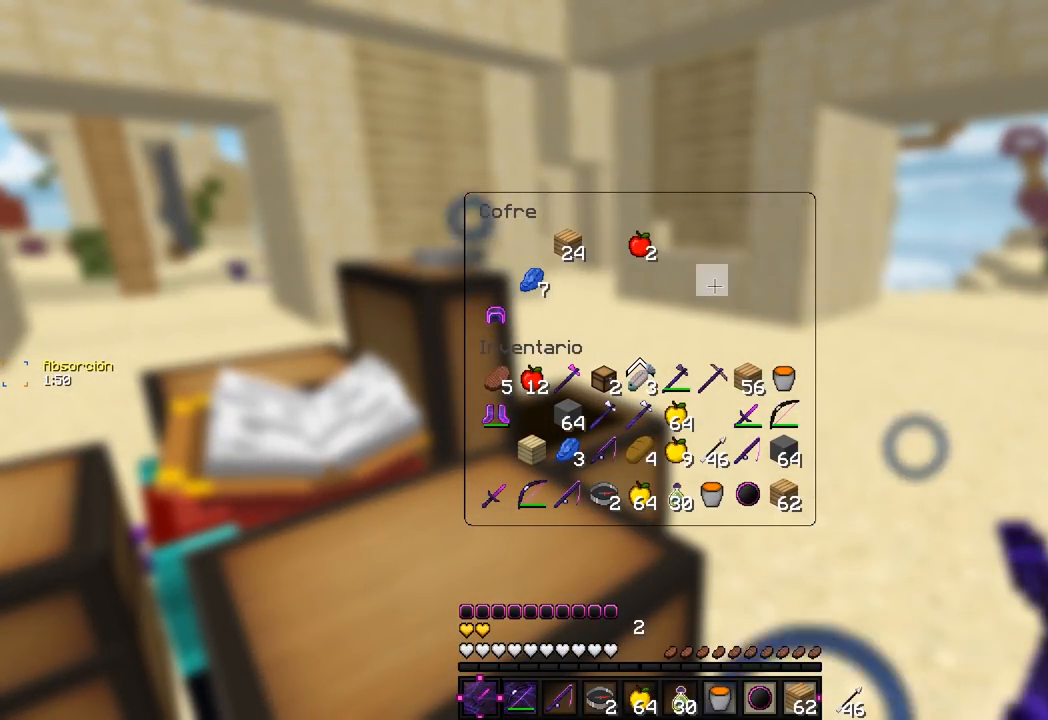
{"keys": ["s"], "mouse": [], "events": [[183, "mouse_left", "up"], [400, "s", "down"]]}
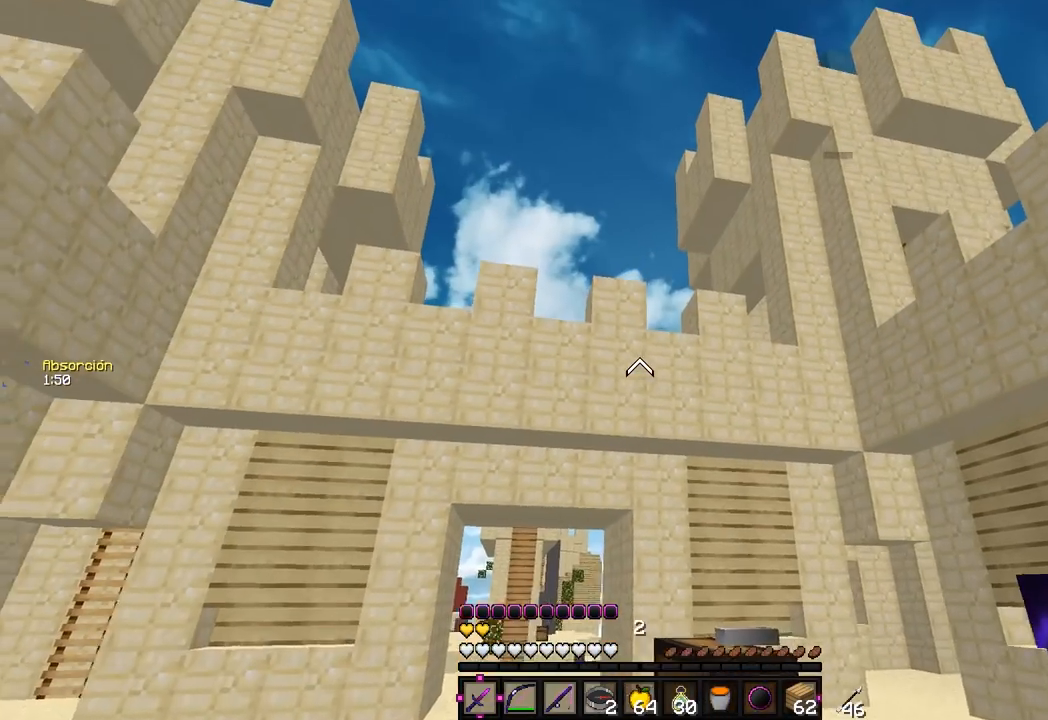
{"keys": ["a"], "mouse": [], "events": [[350, "a", "down"], [500, "s", "up"]]}
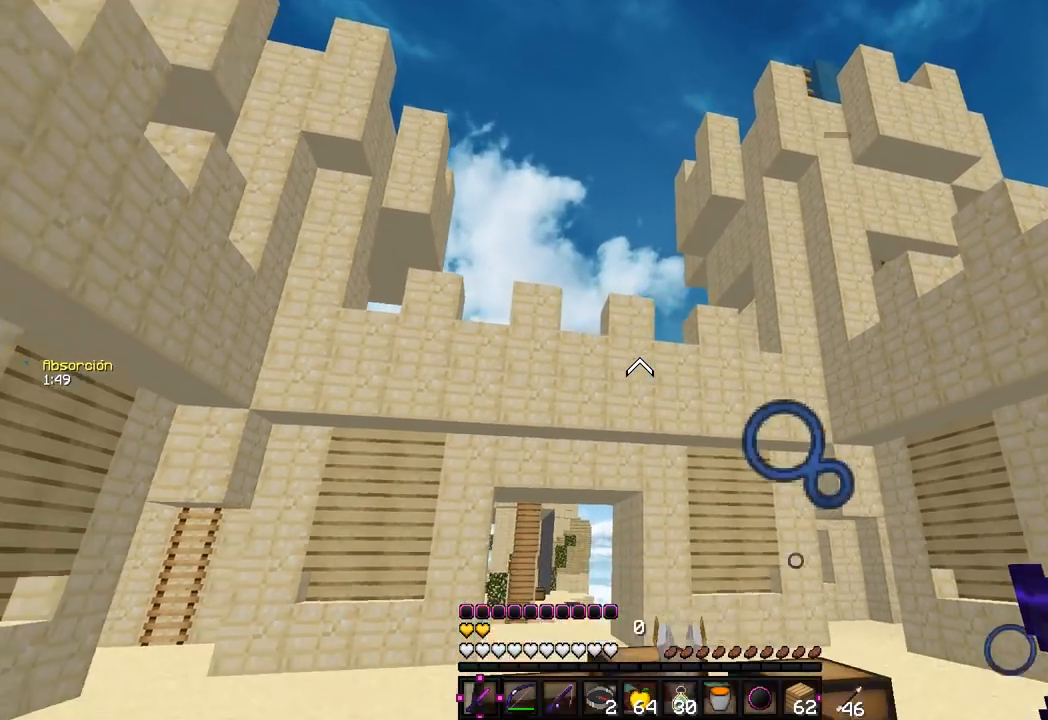
{"keys": ["d", "w"], "mouse": ["right"], "events": [[117, "w", "down"], [167, "a", "up"], [350, "d", "down"], [450, "mouse_right", "down"]]}
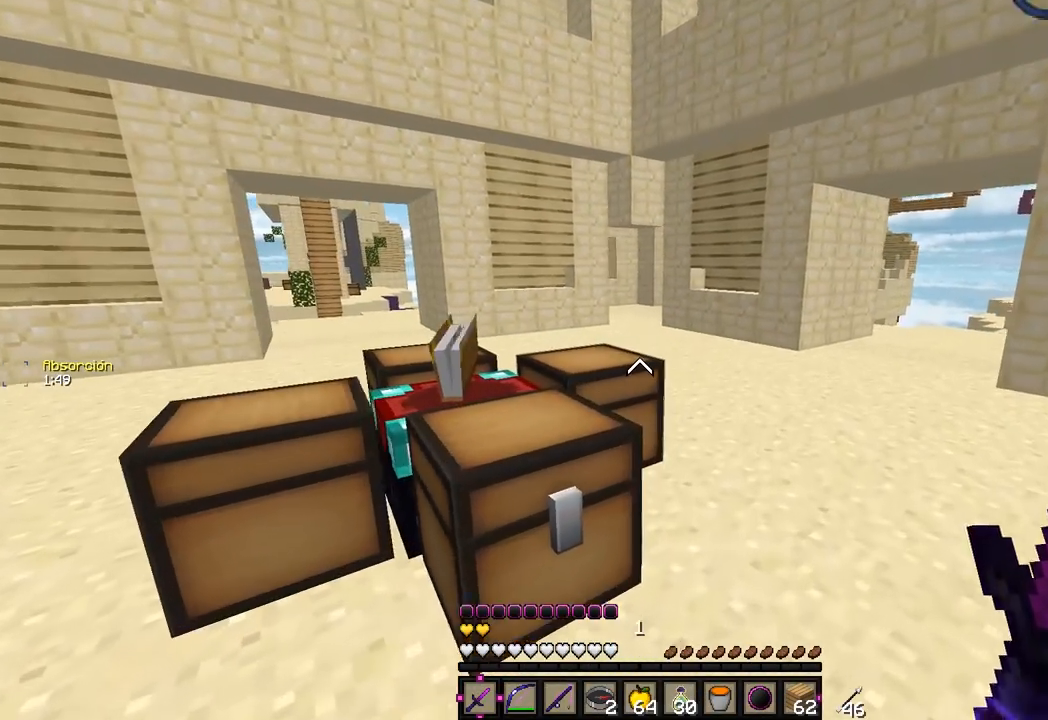
{"keys": [], "mouse": [], "events": [[33, "d", "up"], [67, "w", "up"], [133, "mouse_right", "up"]]}
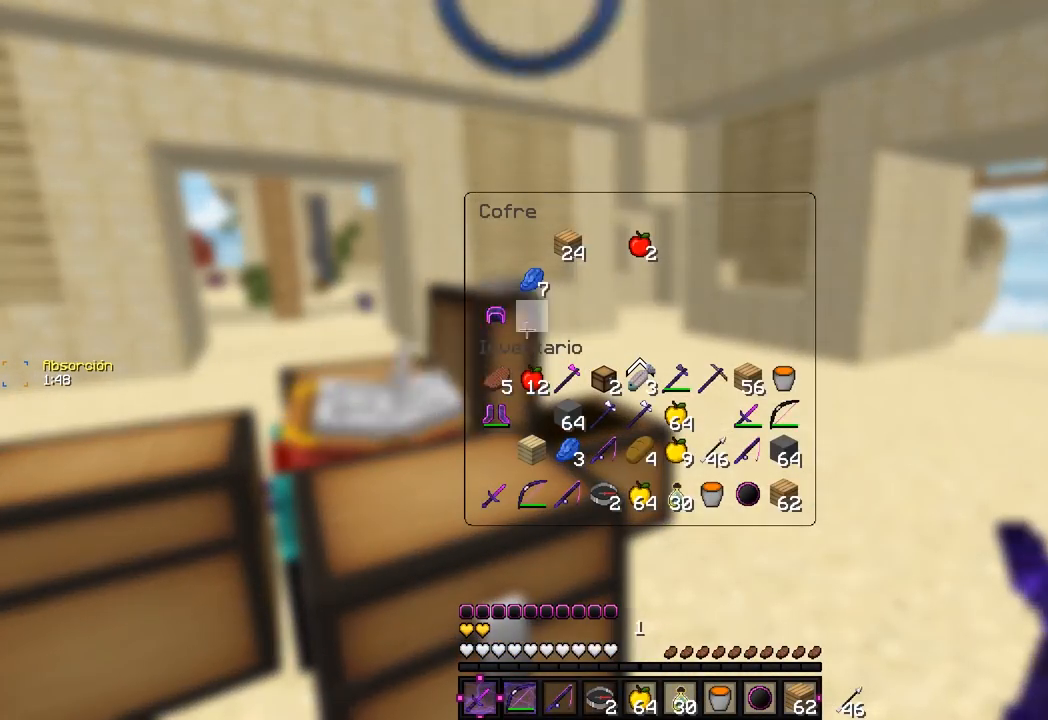
{"keys": [], "mouse": [], "events": [[267, "mouse_left", "down"], [433, "mouse_left", "up"]]}
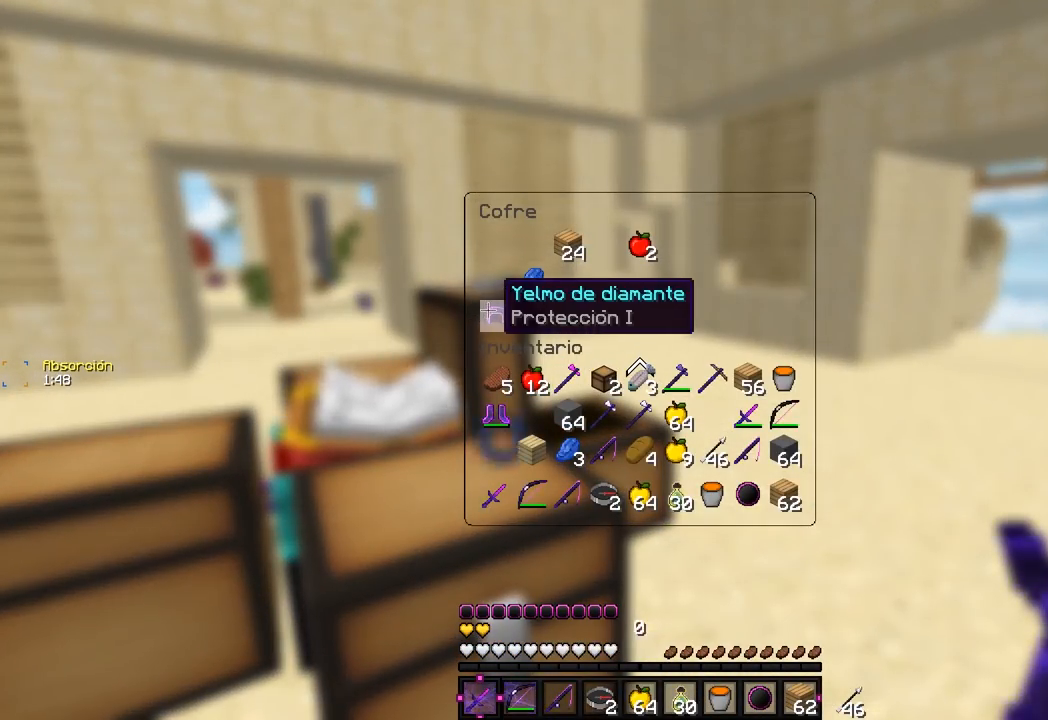
{"keys": [], "mouse": [], "events": [[67, "mouse_left", "down"], [217, "mouse_left", "up"]]}
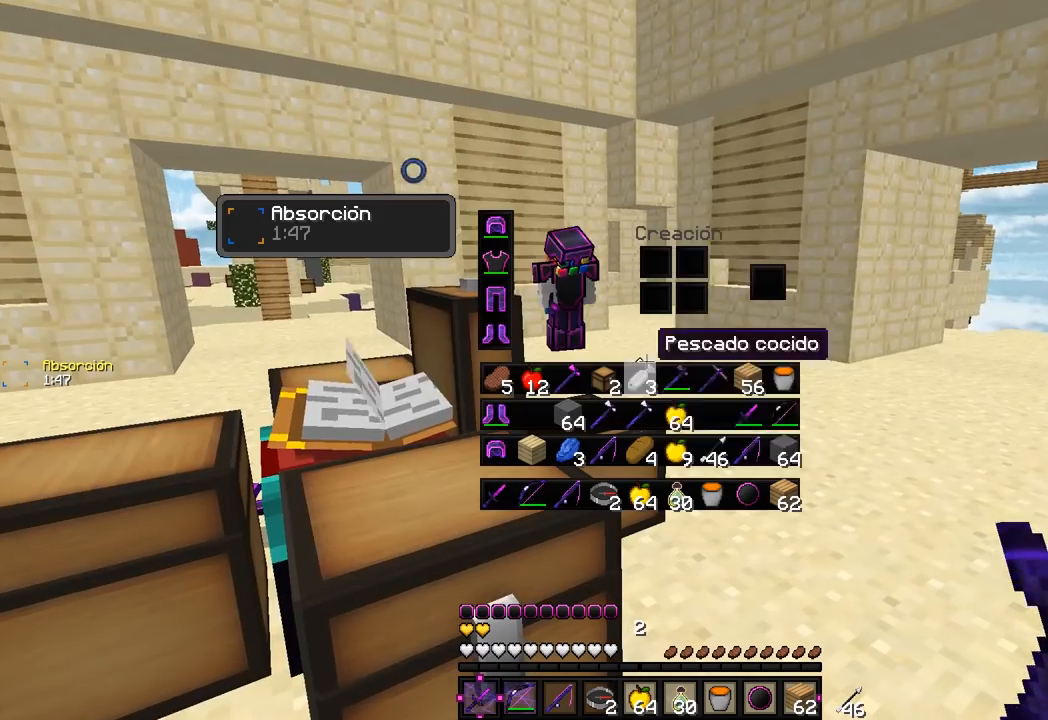
{"keys": [], "mouse": [], "events": []}
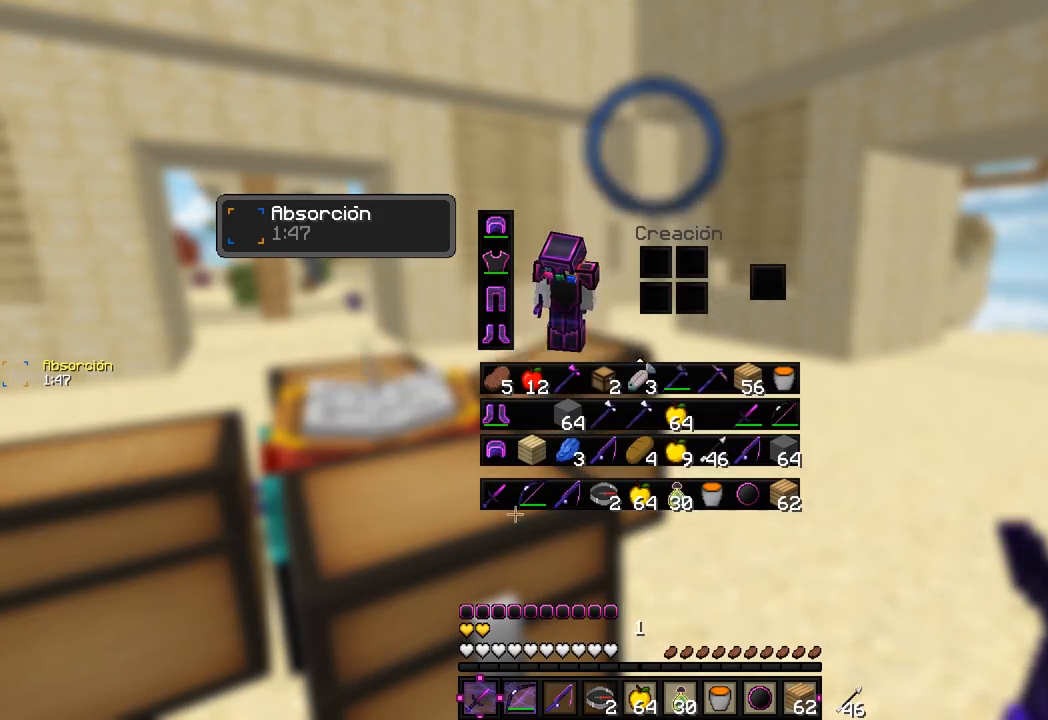
{"keys": [], "mouse": [], "events": [[317, "mouse_left", "down"], [483, "mouse_left", "up"]]}
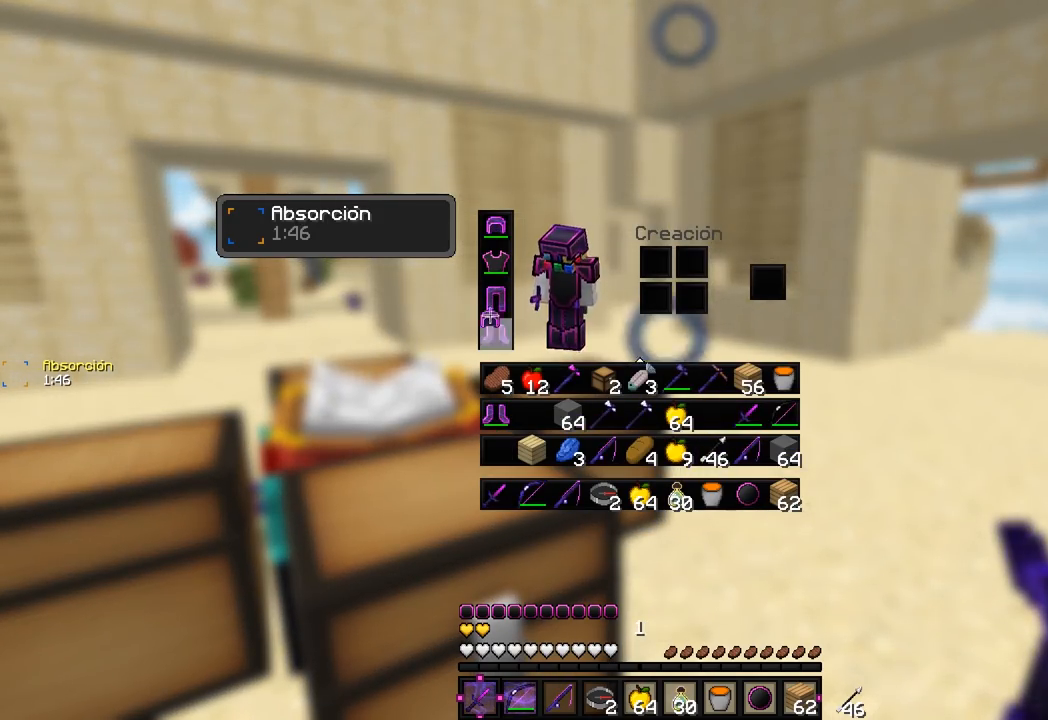
{"keys": [], "mouse": ["left"], "events": [[367, "mouse_left", "down"]]}
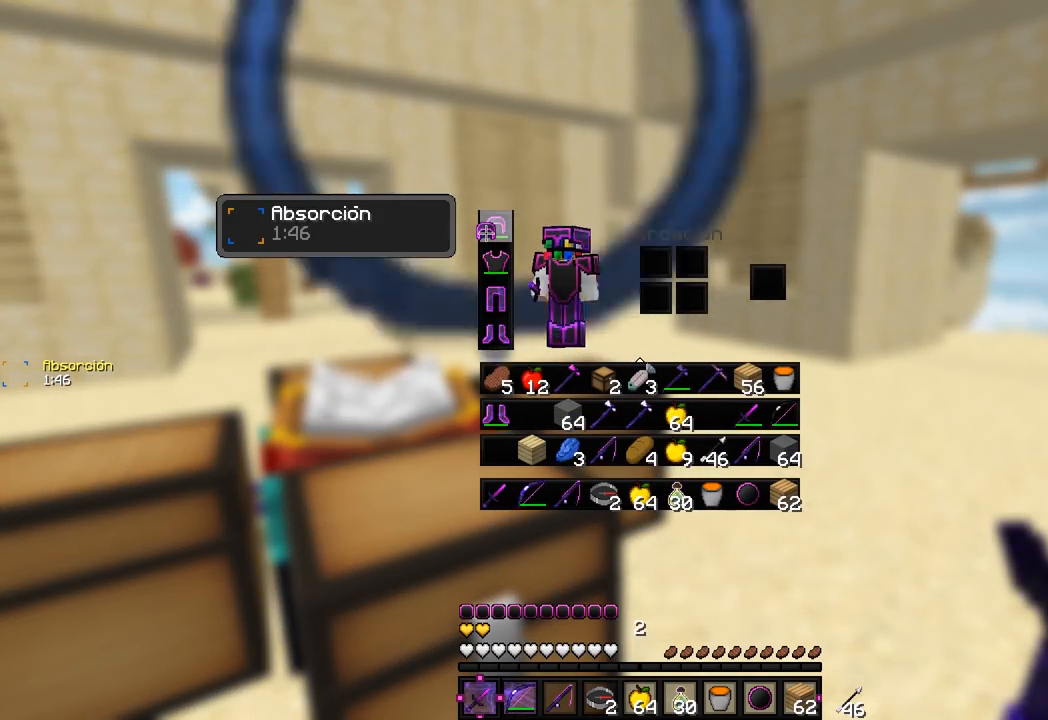
{"keys": ["a", "s"], "mouse": [], "events": [[83, "mouse_left", "up"], [333, "a", "down"], [367, "s", "down"]]}
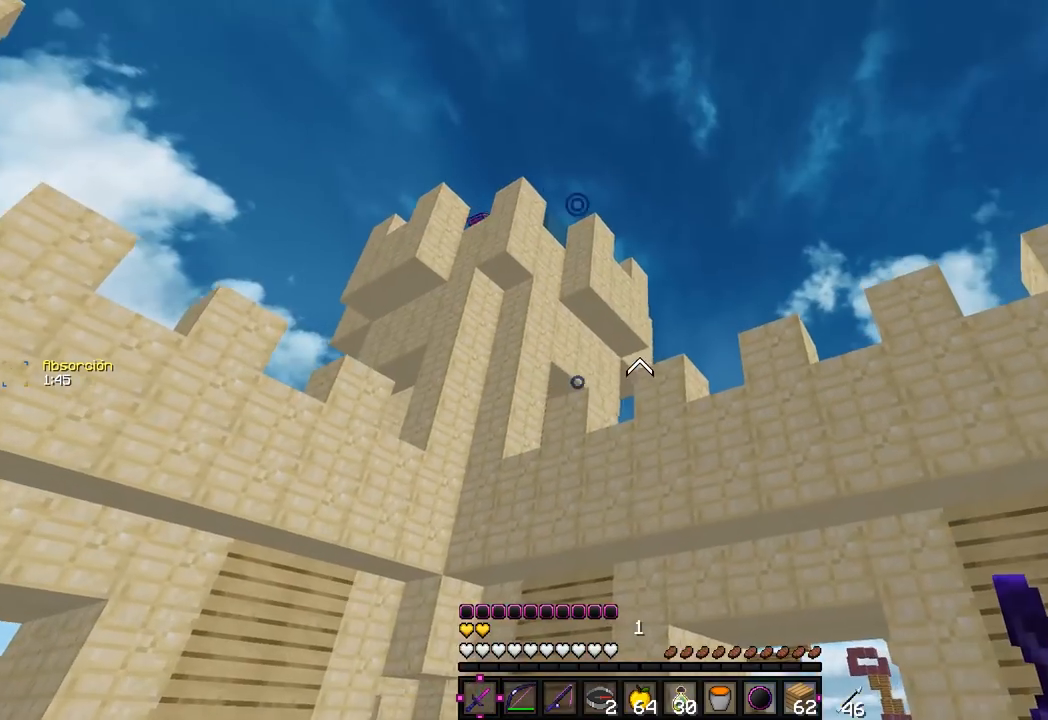
{"keys": ["a", "s"], "mouse": [], "events": []}
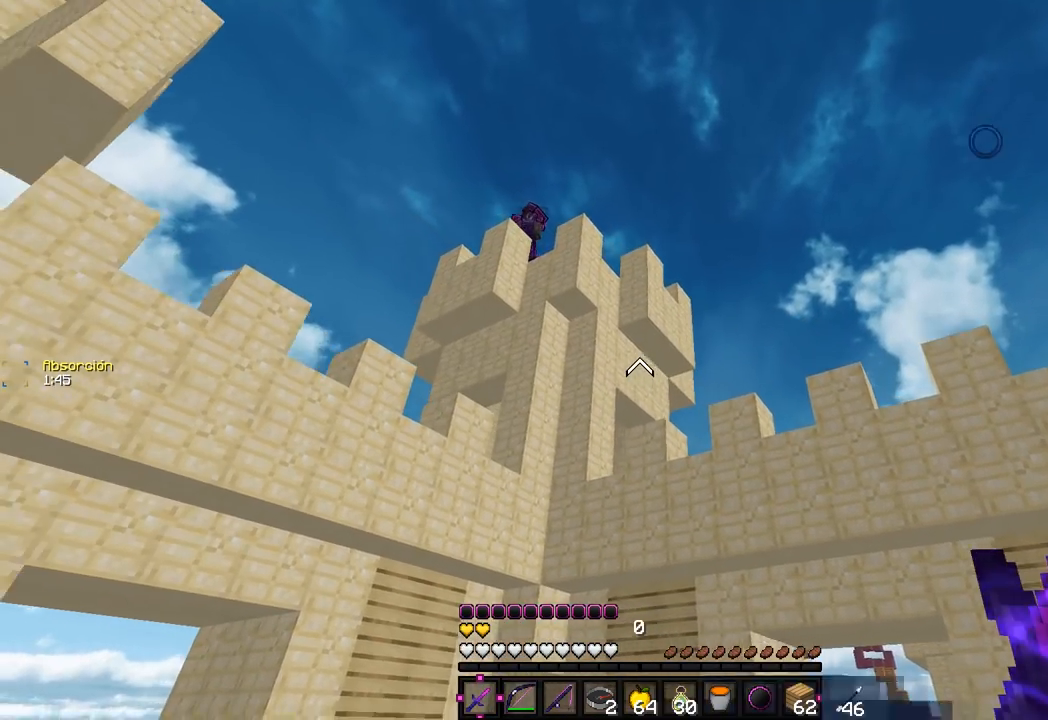
{"keys": ["s"], "mouse": [], "events": [[367, "a", "up"]]}
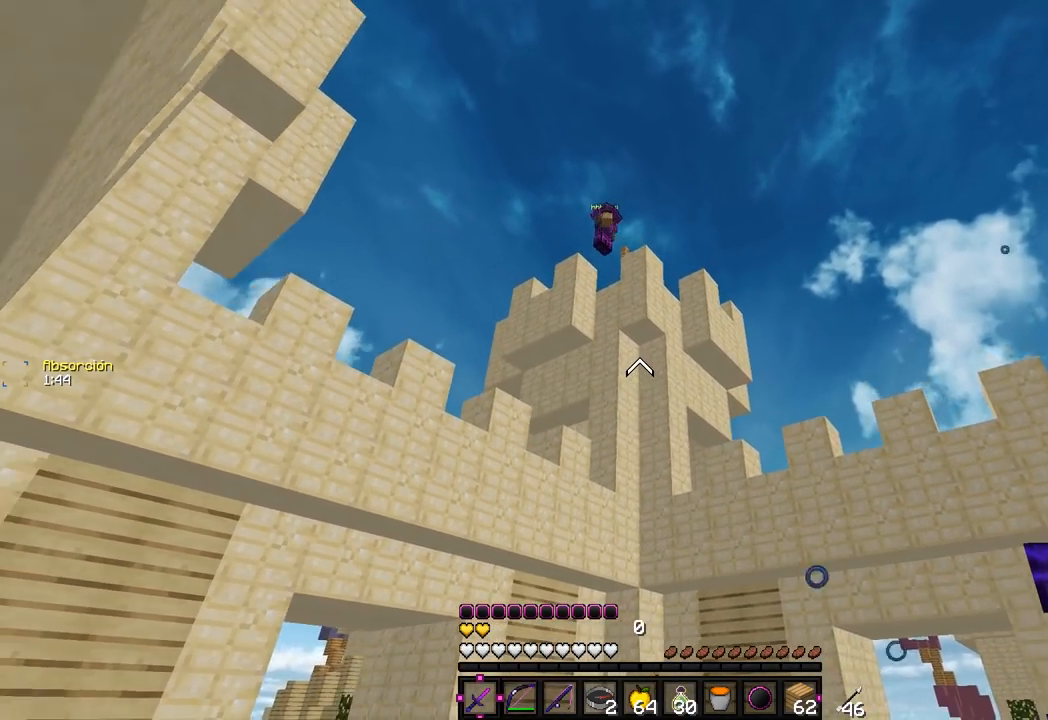
{"keys": ["a", "w"], "mouse": [], "events": [[100, "d", "down"], [267, "d", "up"], [333, "s", "up"], [350, "a", "down"], [450, "w", "down"]]}
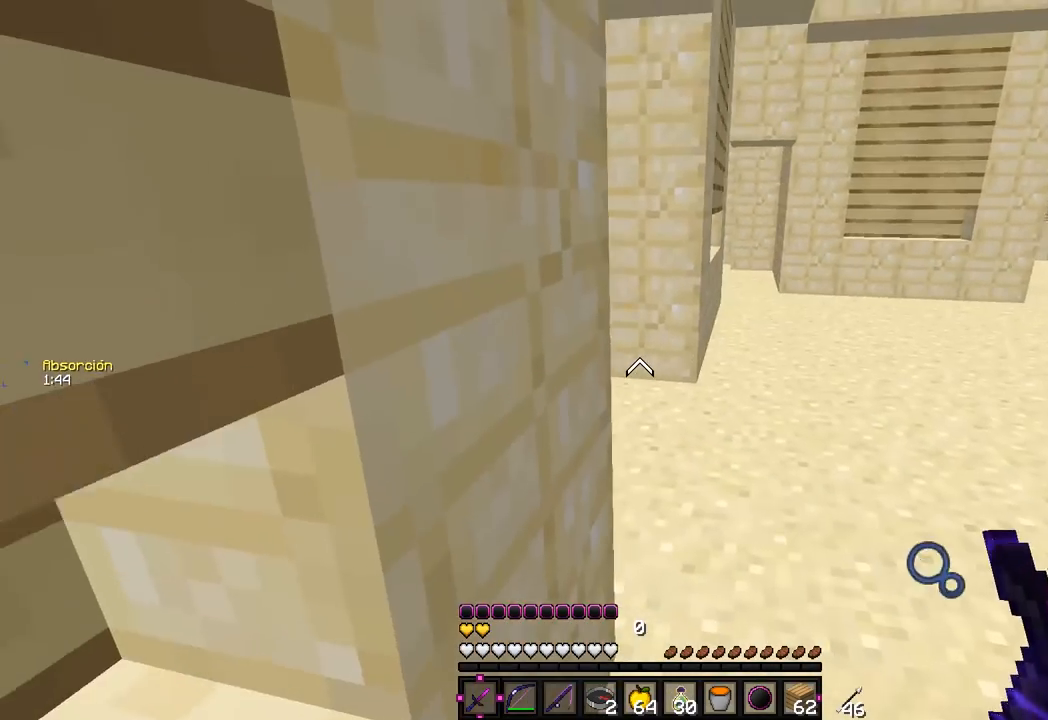
{"keys": ["d", "w"], "mouse": [], "events": [[150, "a", "up"], [250, "d", "down"], [383, "d", "up"], [417, "d", "down"]]}
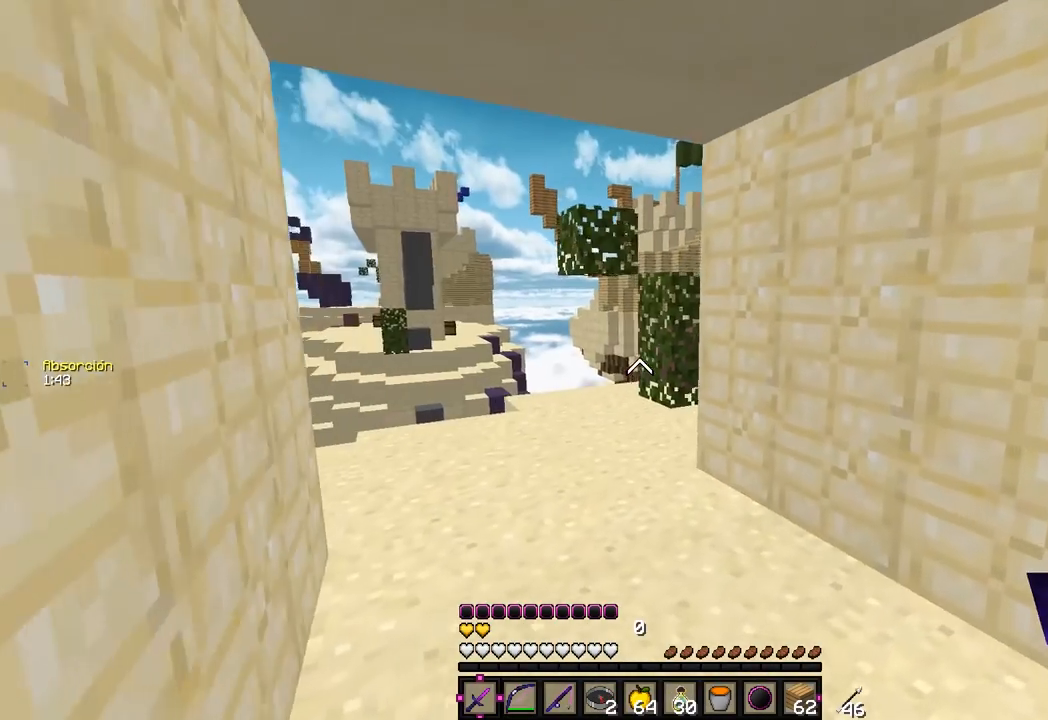
{"keys": ["a", "w"], "mouse": [], "events": [[133, "d", "up"], [200, "a", "down"]]}
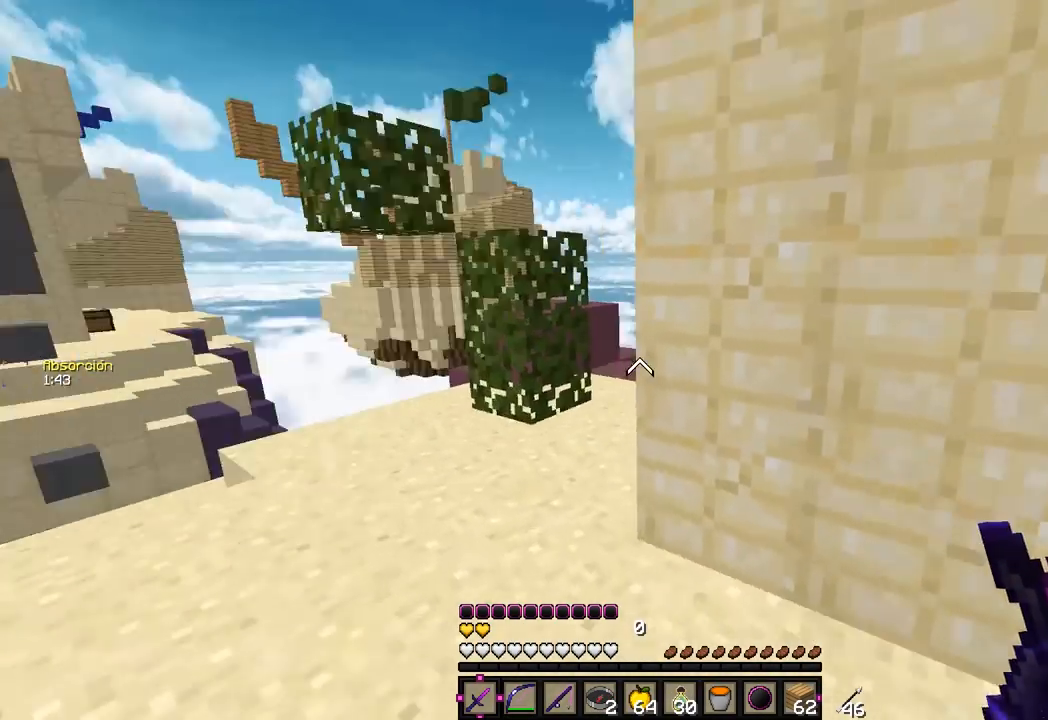
{"keys": ["d", "w"], "mouse": [], "events": [[217, "d", "down"], [250, "a", "up"]]}
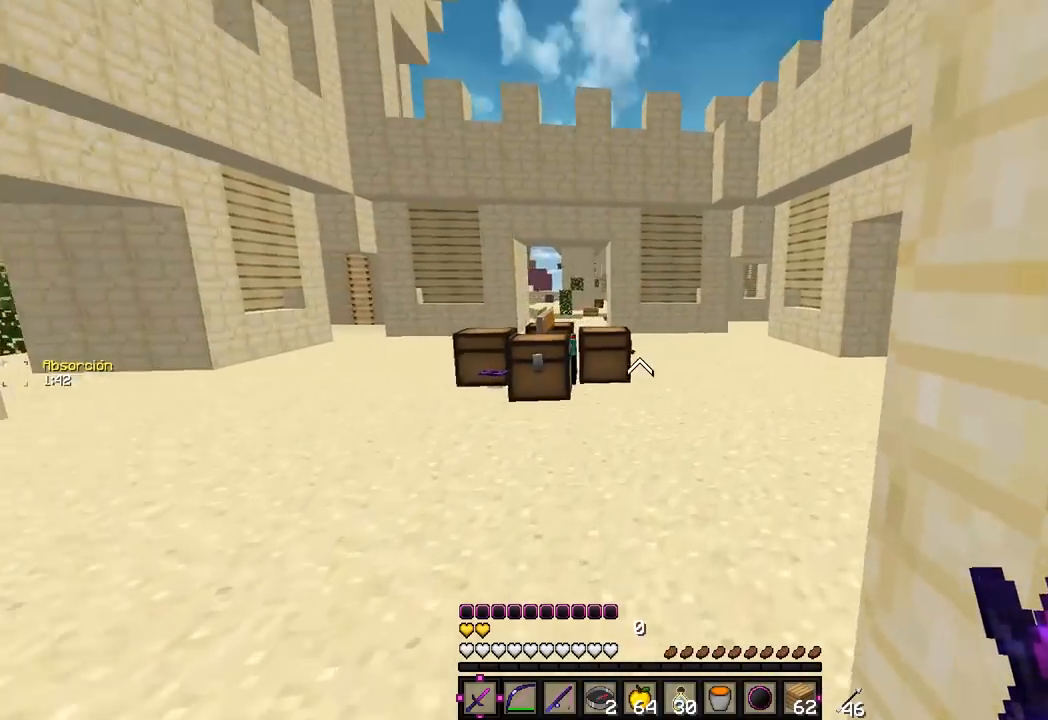
{"keys": ["d", "w"], "mouse": [], "events": [[117, "d", "up"], [317, "d", "down"]]}
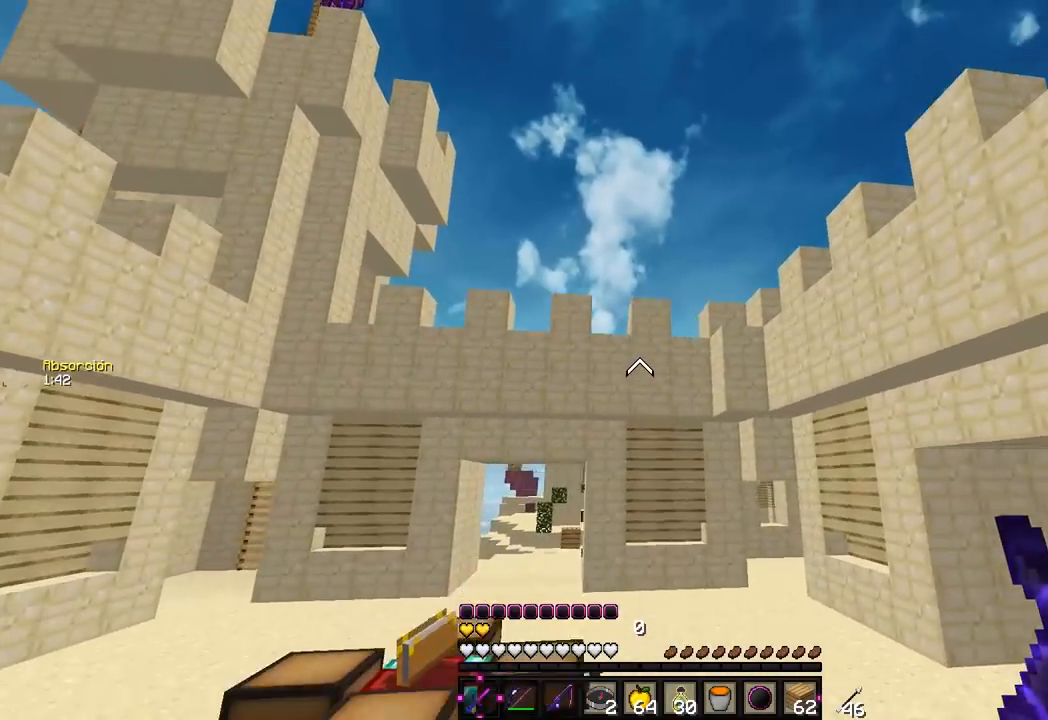
{"keys": ["d", "w"], "mouse": [], "events": []}
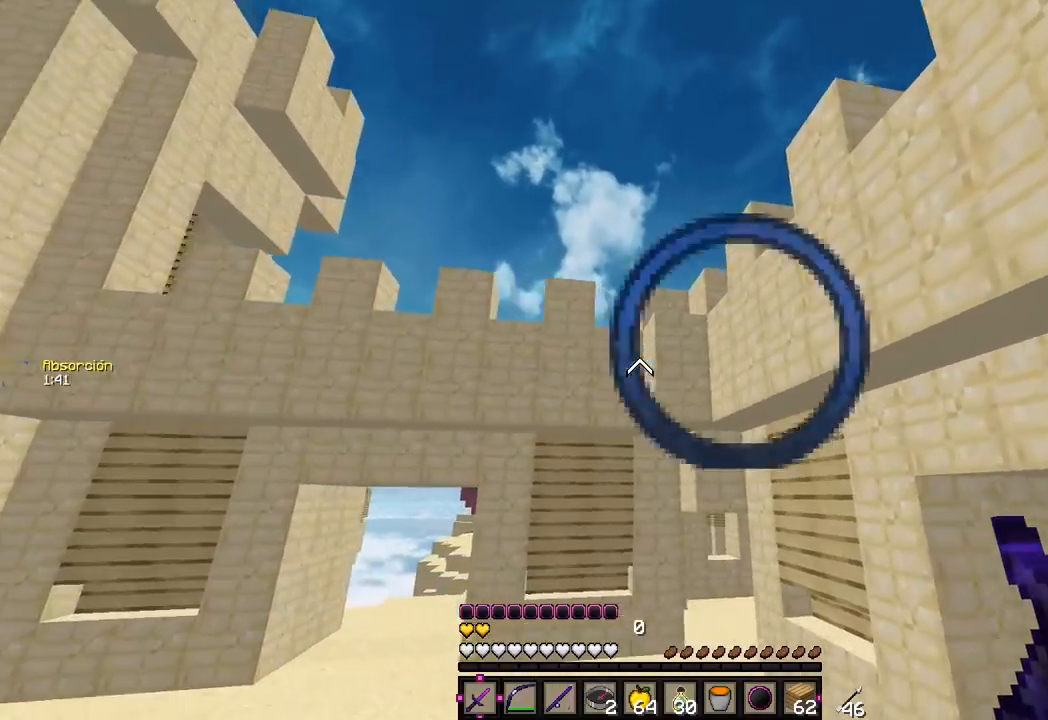
{"keys": ["d", "w"], "mouse": [], "events": [[117, "d", "up"], [367, "d", "down"]]}
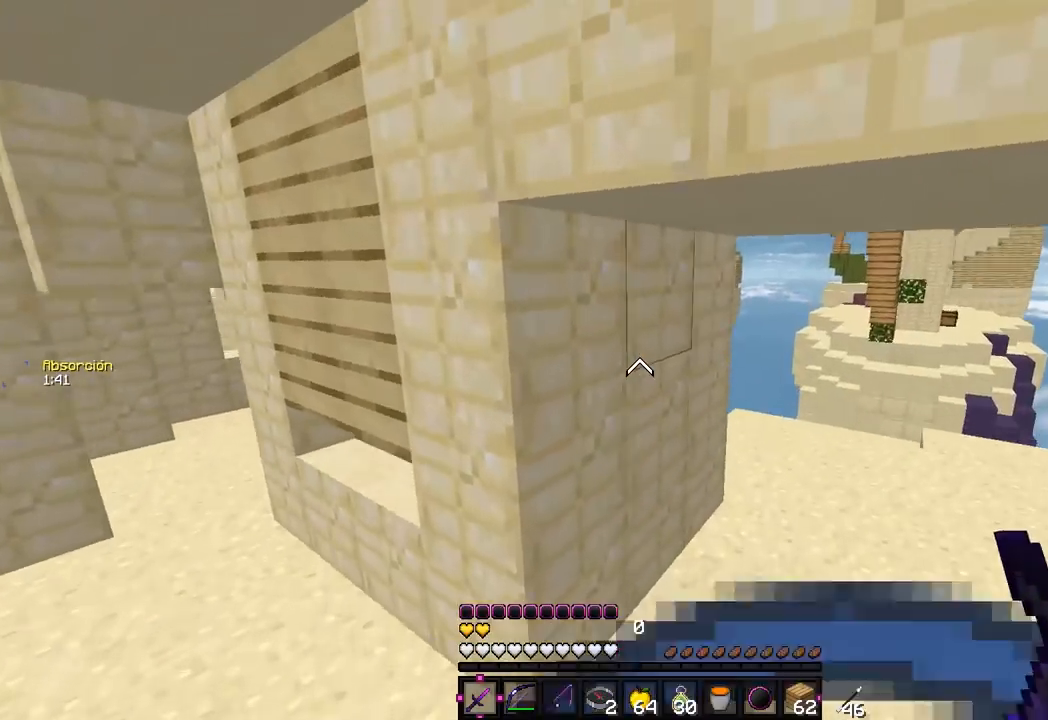
{"keys": ["d", "w"], "mouse": [], "events": []}
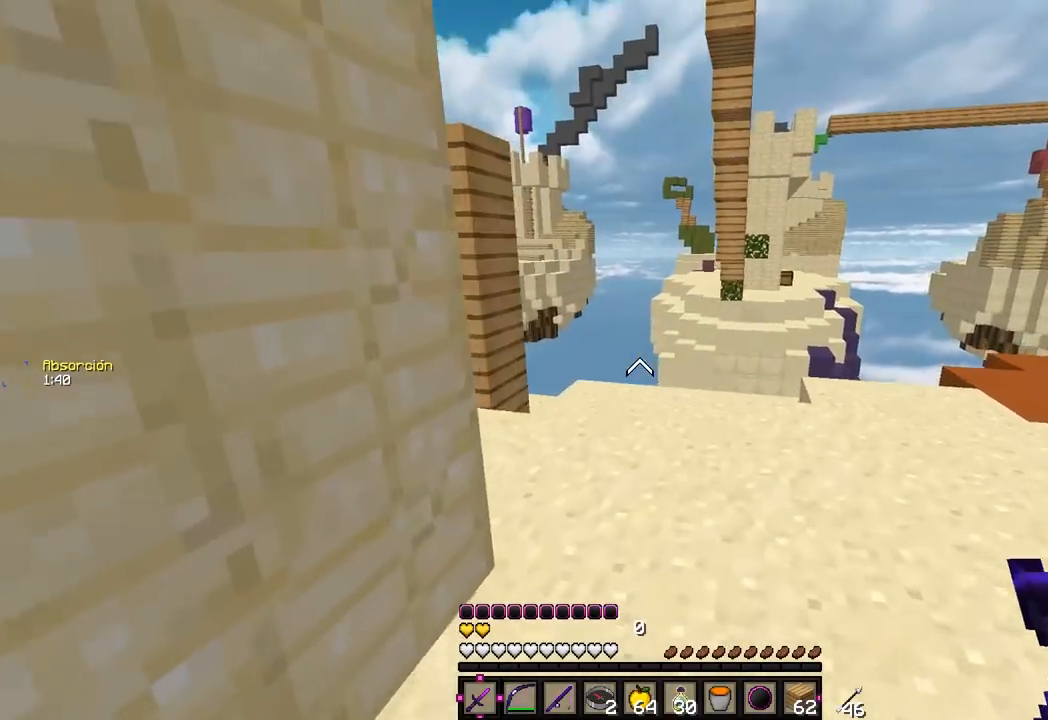
{"keys": ["w"], "mouse": ["right"], "events": [[133, "d", "up"], [367, "mouse_right", "down"]]}